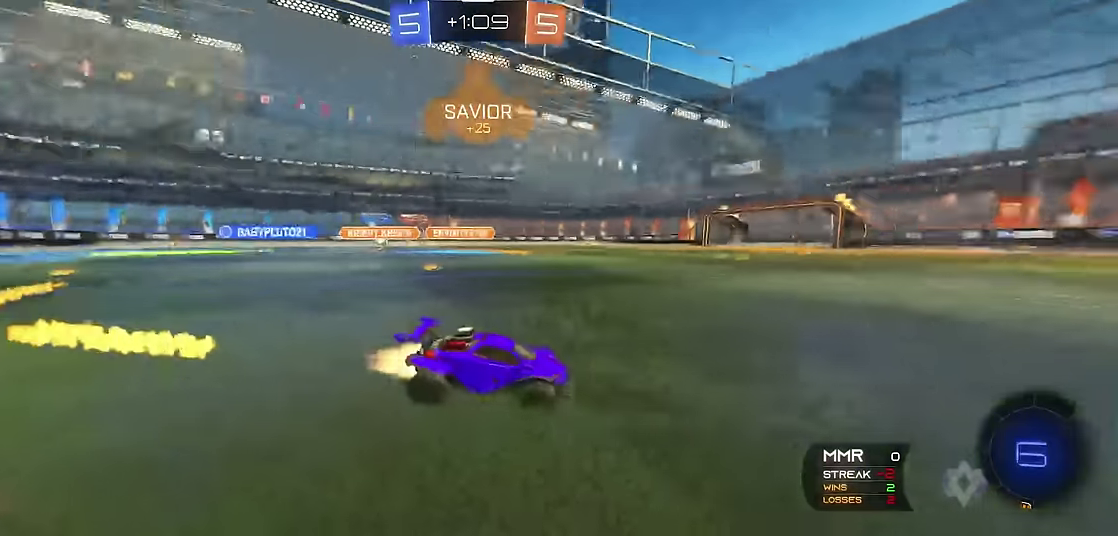
Gameplay with a controller (Xbox layout); each line is a JSON object with the inputs held at the frame after it. "events" lists button and stick changes between this image and that frame as [ms after this image, input, new state], when the widget could be followed in between. Not read: L3 R3.
{"buttons": ["R1"], "left_stick": "center", "events": [[83, "R2", "up"], [350, "left_stick", "left"], [400, "left_stick", "center"]]}
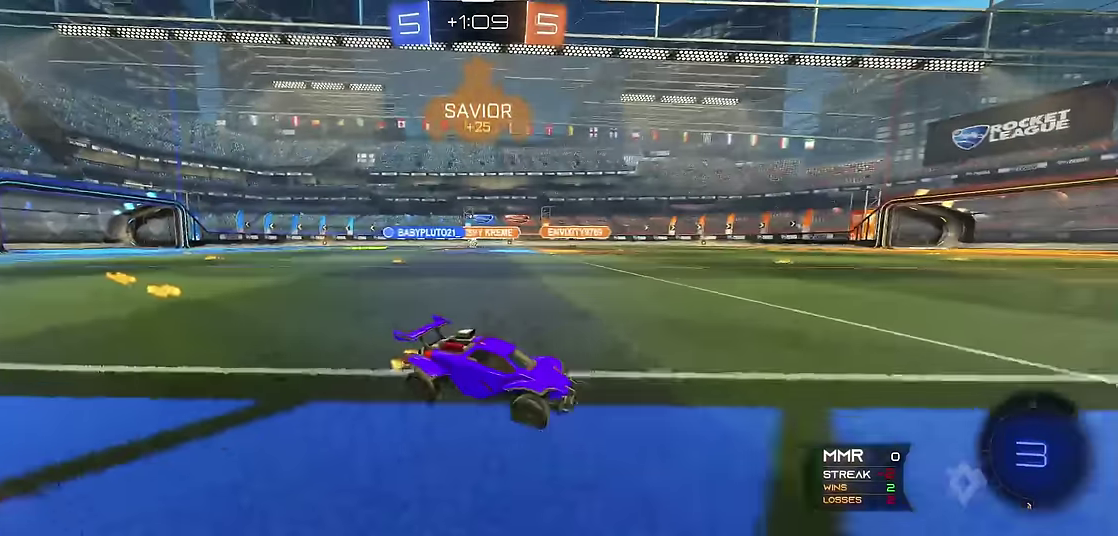
{"buttons": ["R1"], "left_stick": "left", "events": [[17, "R1", "up"], [50, "left_stick", "left"], [83, "X", "down"], [250, "R1", "down"], [250, "X", "up"]]}
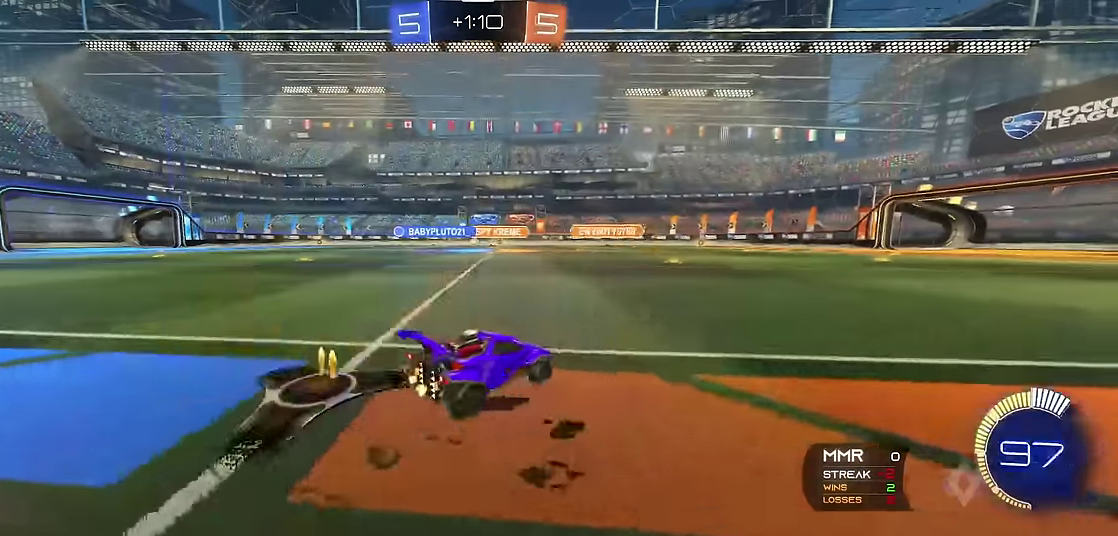
{"buttons": ["R1", "R2"], "left_stick": "left", "events": [[500, "R2", "down"]]}
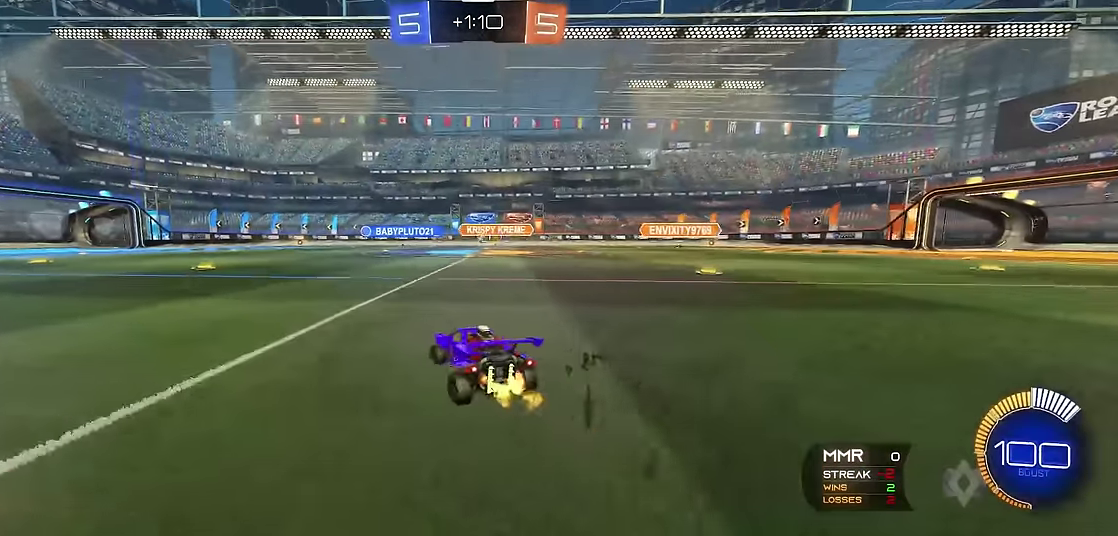
{"buttons": ["R1"], "left_stick": "center", "events": [[117, "left_stick", "center"], [150, "A", "down"], [167, "X", "down"], [167, "left_stick", "up"], [217, "A", "up"], [267, "A", "down"], [267, "left_stick", "up-left"], [367, "left_stick", "up"], [400, "A", "up"], [400, "R2", "up"], [400, "X", "up"], [417, "left_stick", "center"]]}
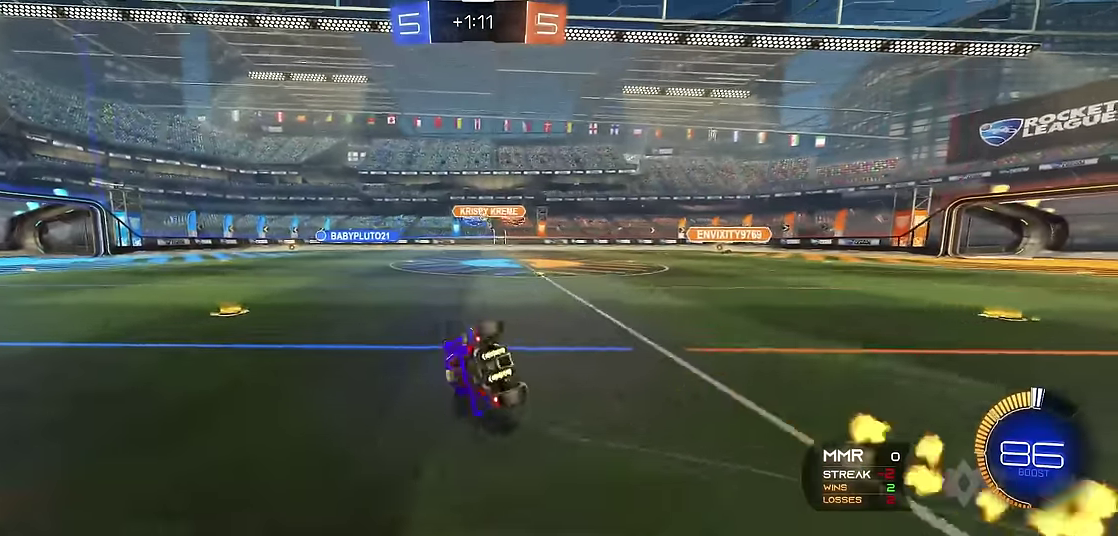
{"buttons": ["R1"], "left_stick": "center", "events": []}
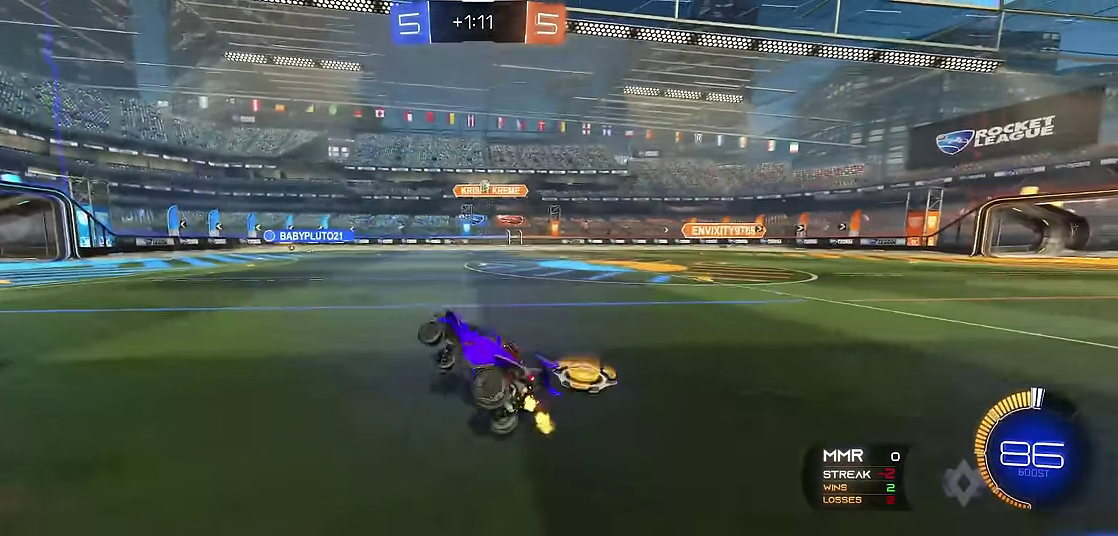
{"buttons": ["R1"], "left_stick": "left", "events": [[233, "left_stick", "up-left"], [317, "left_stick", "center"], [400, "left_stick", "left"]]}
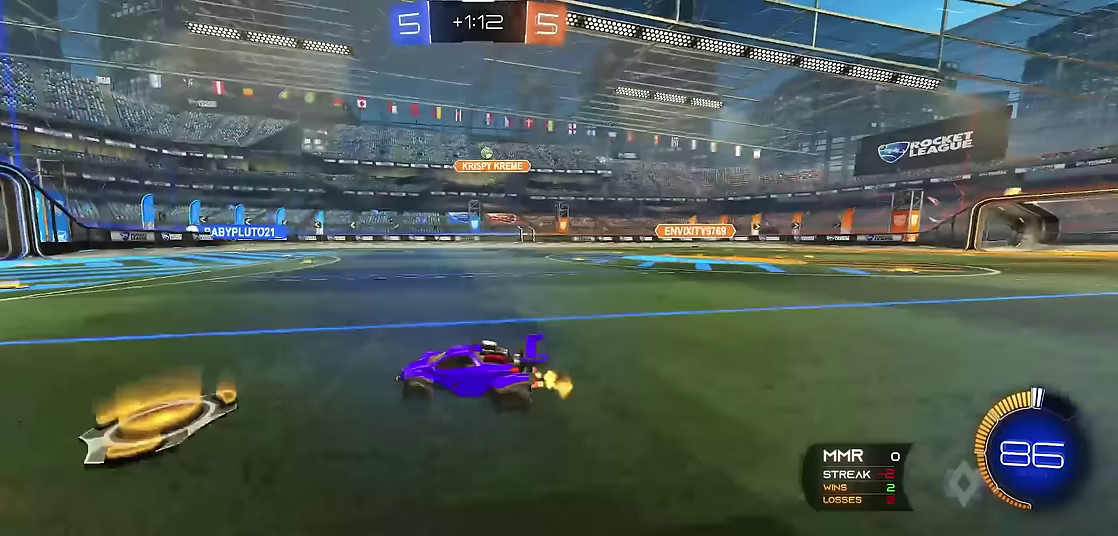
{"buttons": ["R1"], "left_stick": "up-right", "events": [[83, "left_stick", "center"], [500, "left_stick", "up-right"]]}
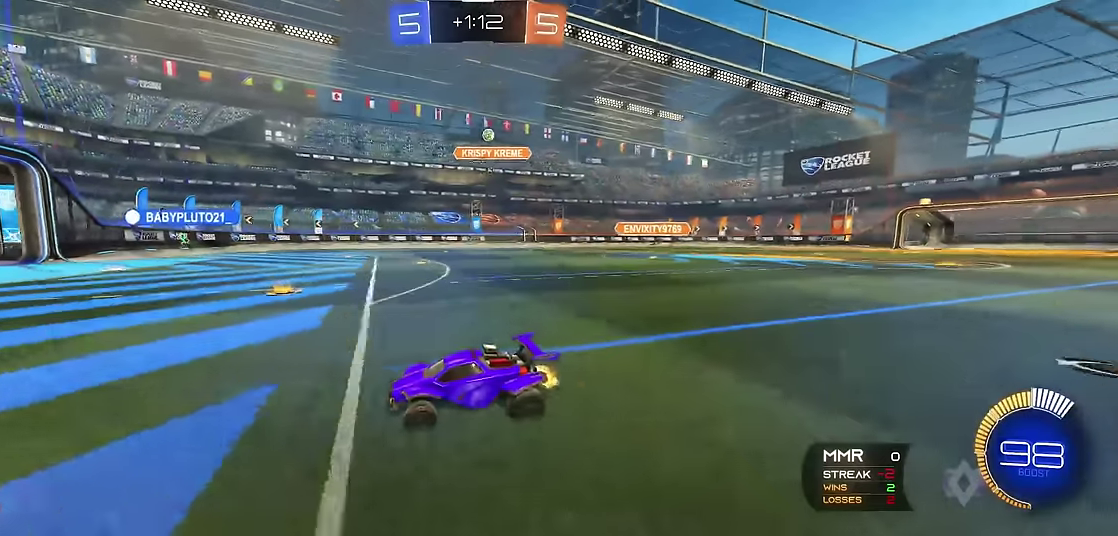
{"buttons": ["R1"], "left_stick": "center", "events": [[100, "left_stick", "center"]]}
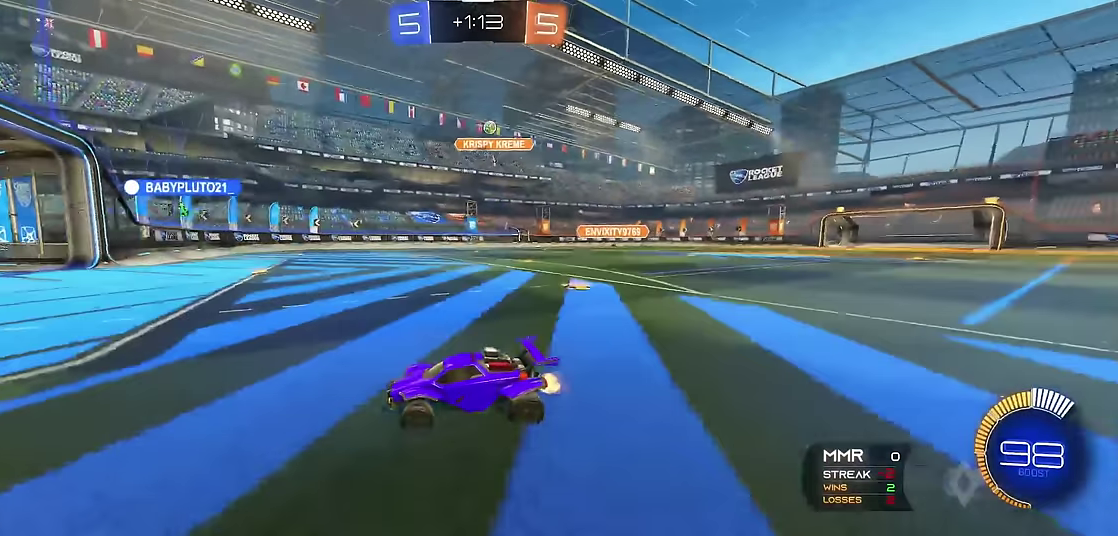
{"buttons": ["R1"], "left_stick": "center", "events": [[233, "left_stick", "right"], [417, "left_stick", "center"]]}
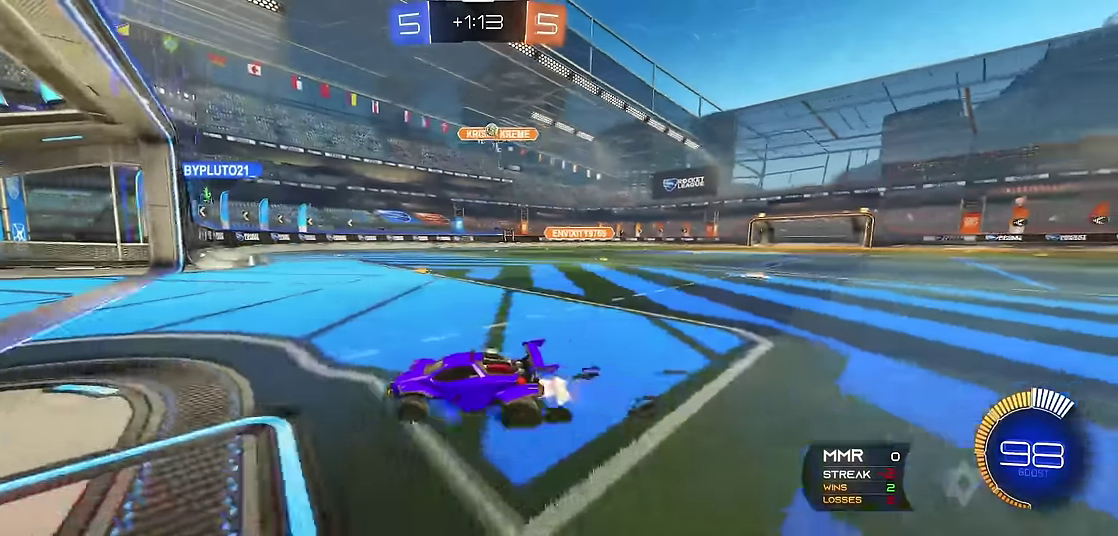
{"buttons": ["L1"], "left_stick": "right", "events": [[67, "left_stick", "right"], [83, "R1", "up"], [83, "X", "down"], [250, "X", "up"], [267, "left_stick", "center"], [383, "left_stick", "up-right"], [433, "L1", "down"], [433, "left_stick", "right"]]}
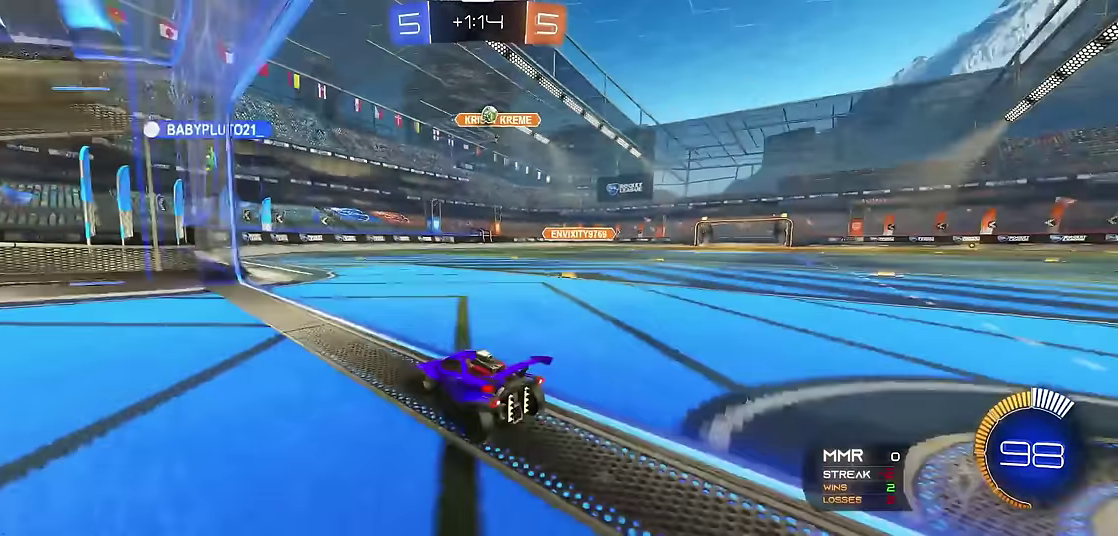
{"buttons": ["R1"], "left_stick": "center", "events": [[150, "left_stick", "center"], [267, "L1", "up"], [267, "R1", "down"], [267, "left_stick", "left"], [433, "left_stick", "center"]]}
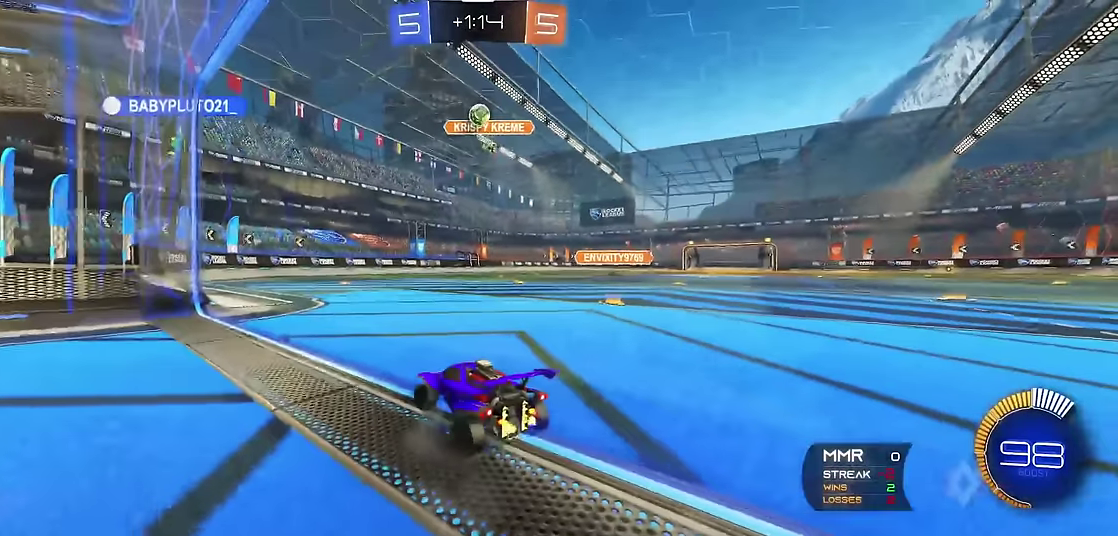
{"buttons": [], "left_stick": "center", "events": [[133, "R1", "up"], [150, "L1", "down"], [467, "L1", "up"]]}
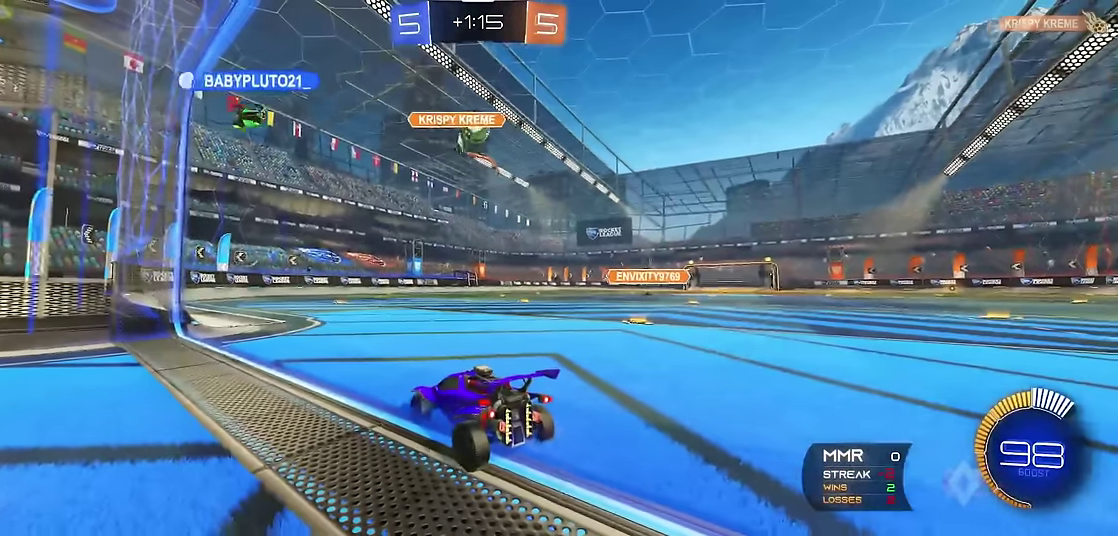
{"buttons": ["R1"], "left_stick": "right", "events": [[33, "R1", "down"], [250, "R2", "down"], [433, "R2", "up"], [483, "left_stick", "right"]]}
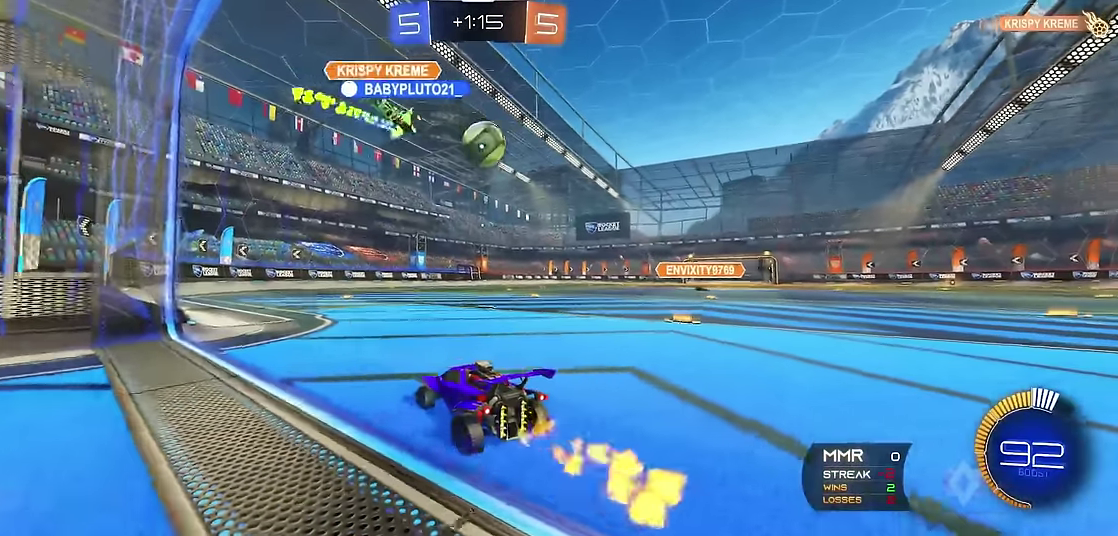
{"buttons": ["R1"], "left_stick": "right", "events": [[217, "R2", "down"], [250, "A", "down"], [267, "left_stick", "center"], [367, "A", "up"], [367, "left_stick", "right"], [450, "R2", "up"]]}
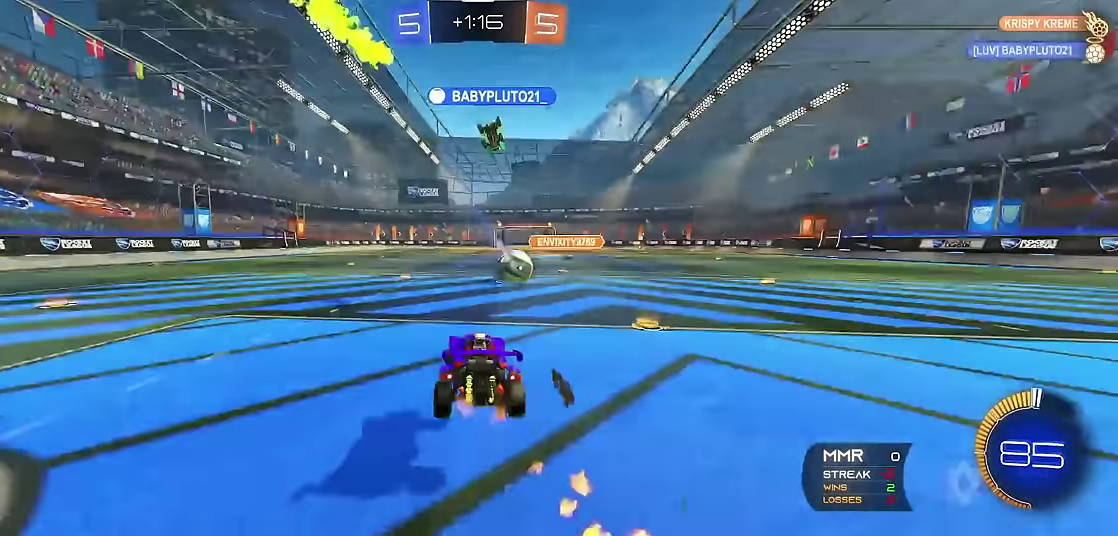
{"buttons": ["B", "R1"], "left_stick": "center", "events": [[33, "A", "down"], [150, "A", "up"], [250, "left_stick", "center"], [300, "B", "down"]]}
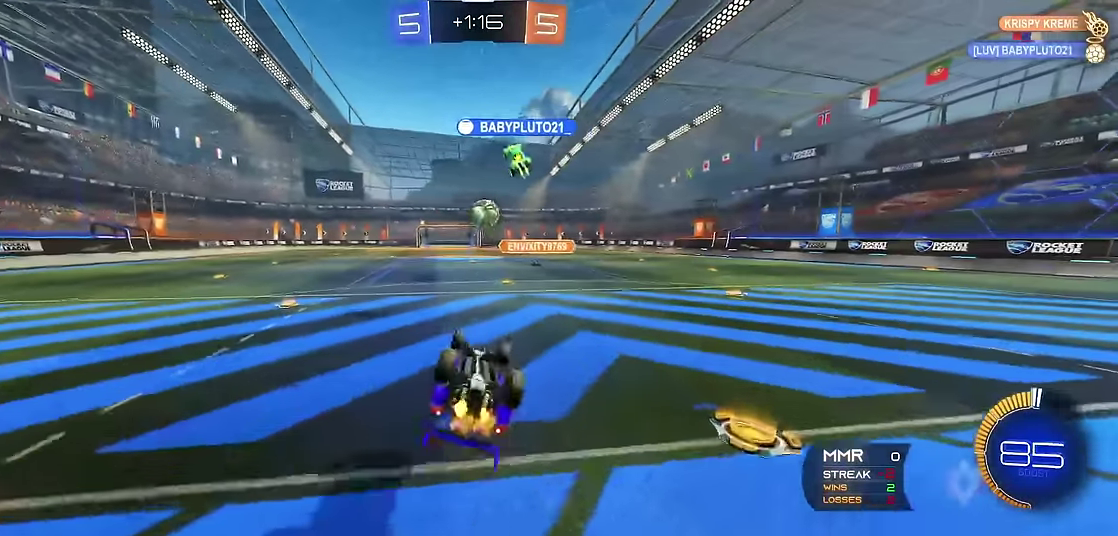
{"buttons": ["R1"], "left_stick": "center", "events": [[150, "B", "up"], [283, "left_stick", "right"], [383, "left_stick", "center"]]}
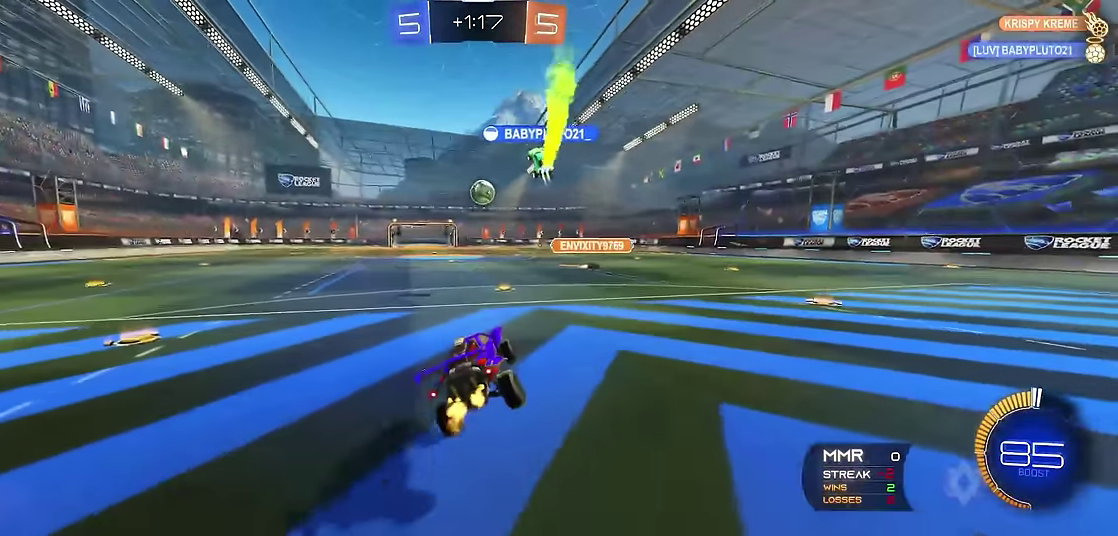
{"buttons": ["R1"], "left_stick": "center", "events": [[183, "left_stick", "right"], [333, "left_stick", "center"]]}
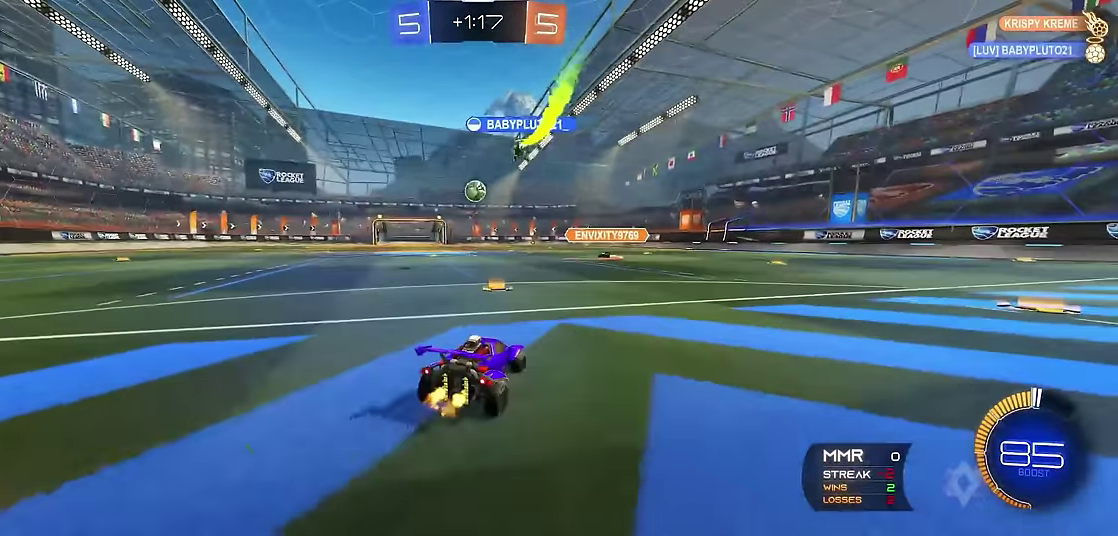
{"buttons": ["R1", "R2"], "left_stick": "center", "events": [[33, "left_stick", "up-left"], [150, "left_stick", "center"], [283, "R2", "down"], [300, "left_stick", "up-left"], [383, "R2", "up"], [417, "left_stick", "center"], [450, "R2", "down"]]}
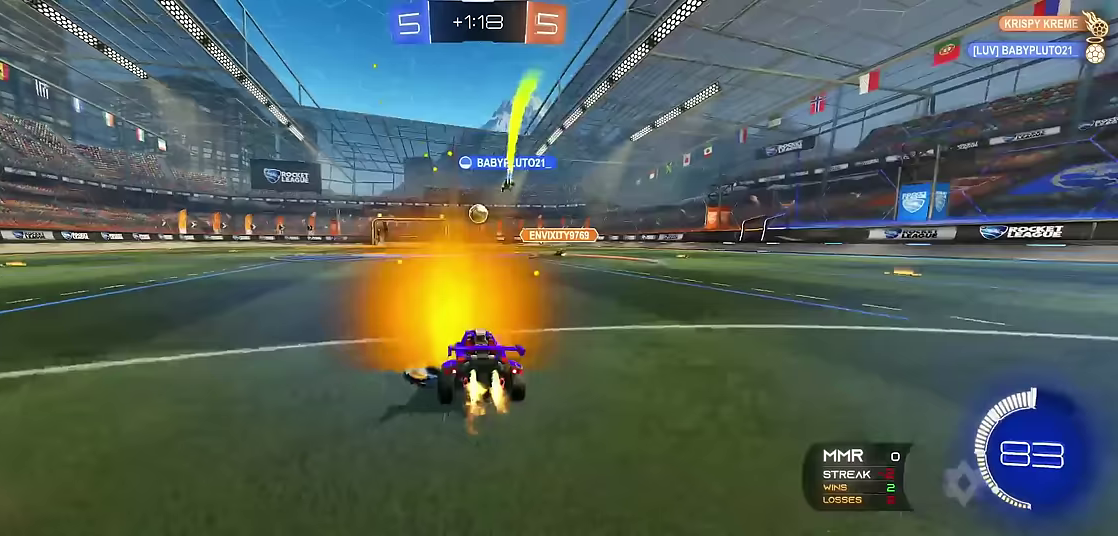
{"buttons": ["R1", "R2"], "left_stick": "center", "events": [[83, "R2", "up"], [133, "R2", "down"], [233, "left_stick", "up-left"], [300, "R2", "up"], [300, "left_stick", "center"], [367, "R2", "down"]]}
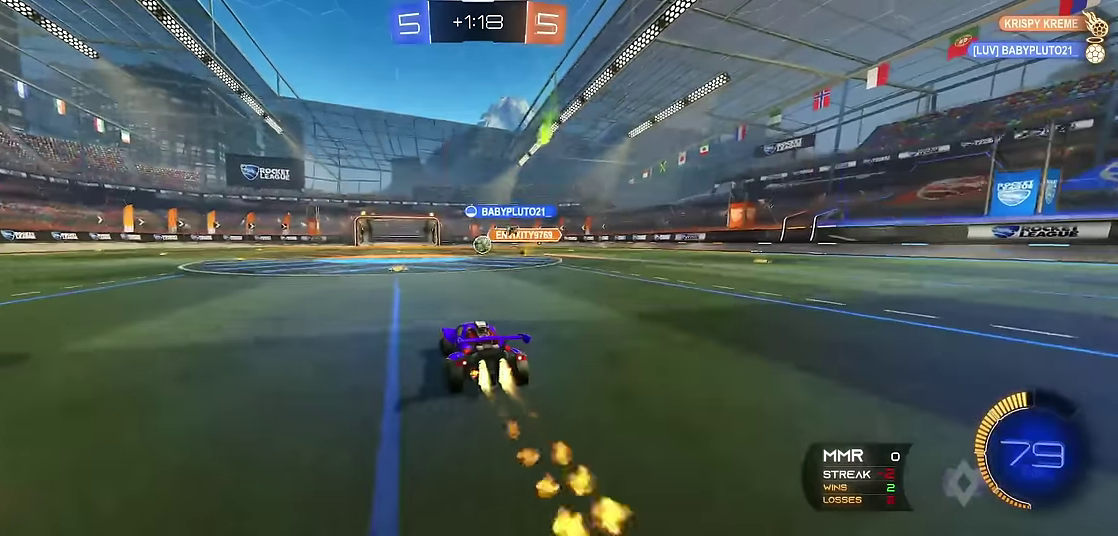
{"buttons": ["R1"], "left_stick": "center", "events": [[17, "R2", "up"], [183, "left_stick", "left"], [233, "left_stick", "up-left"], [283, "left_stick", "center"]]}
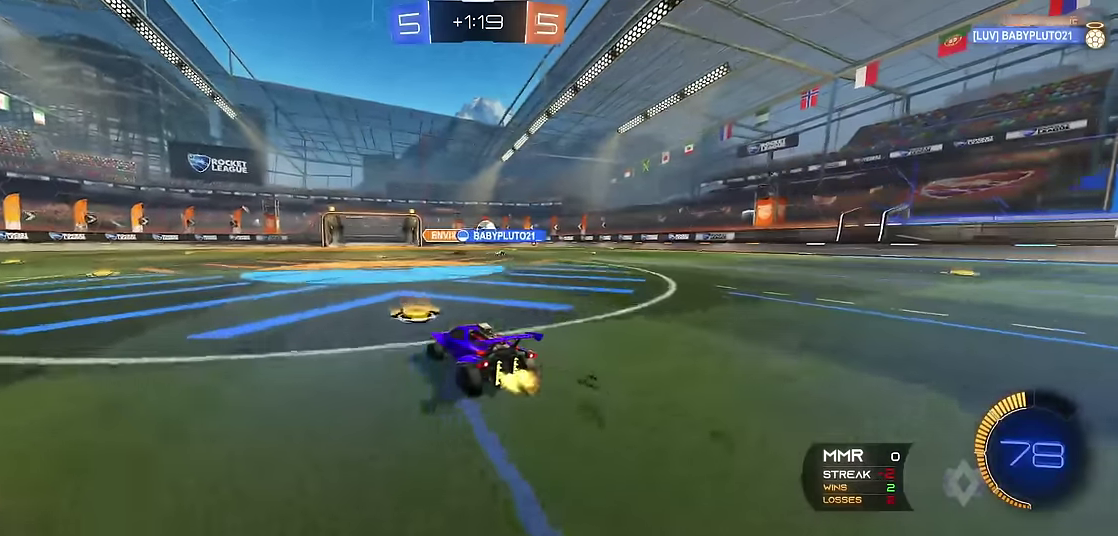
{"buttons": ["R1"], "left_stick": "up-right", "events": [[400, "left_stick", "up-right"]]}
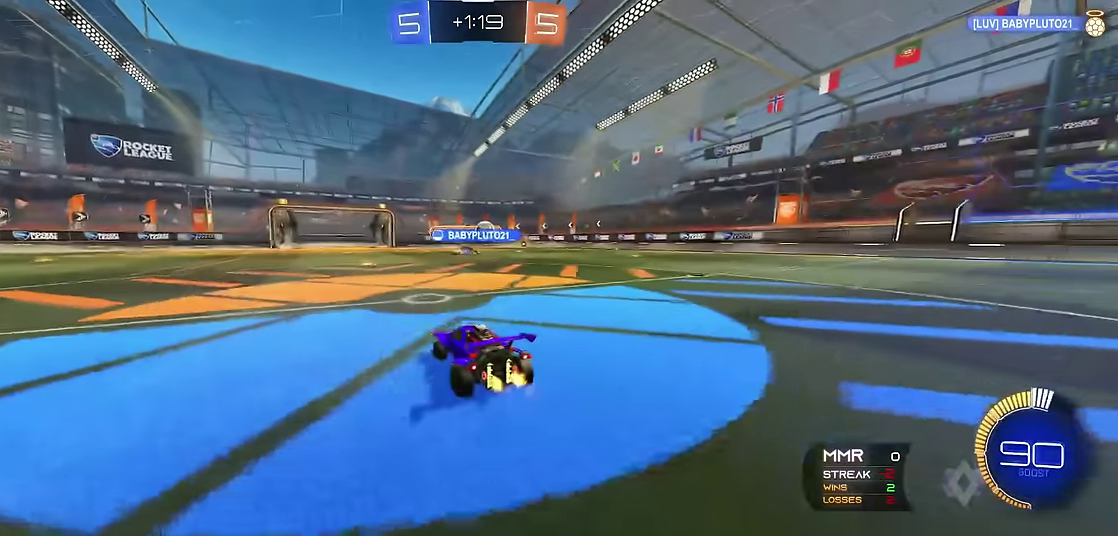
{"buttons": ["R1"], "left_stick": "right", "events": [[17, "left_stick", "center"], [117, "left_stick", "left"], [367, "left_stick", "center"], [500, "left_stick", "right"]]}
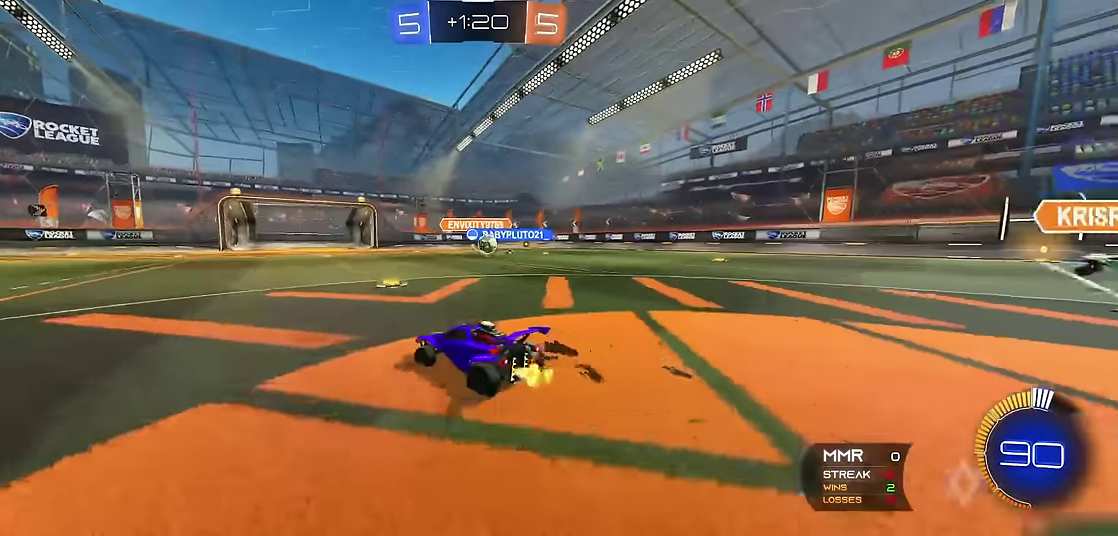
{"buttons": ["R1"], "left_stick": "center", "events": [[17, "R1", "up"], [183, "left_stick", "center"], [283, "left_stick", "left"], [333, "R1", "down"], [450, "left_stick", "center"]]}
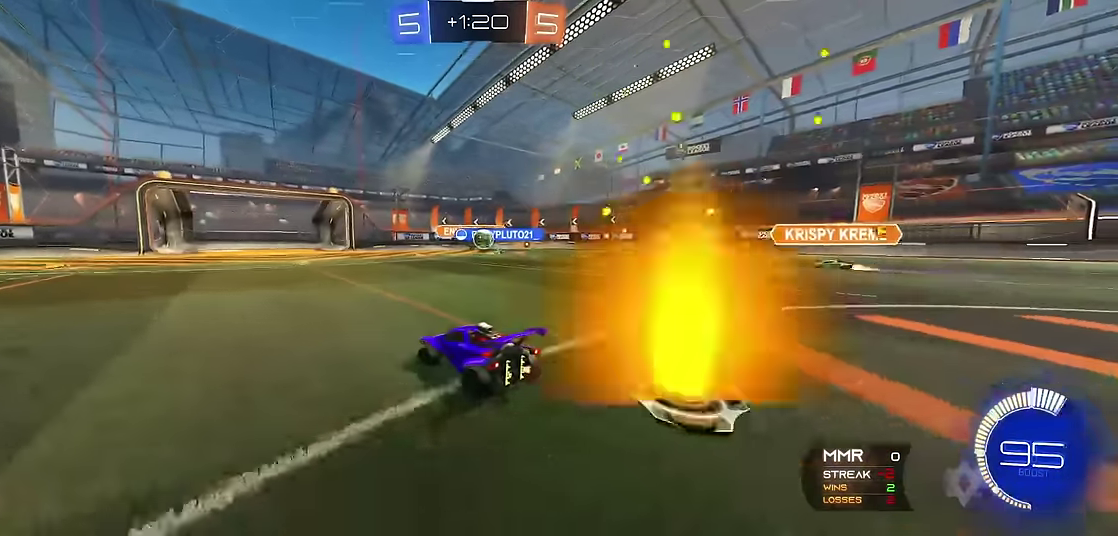
{"buttons": ["R1"], "left_stick": "center", "events": []}